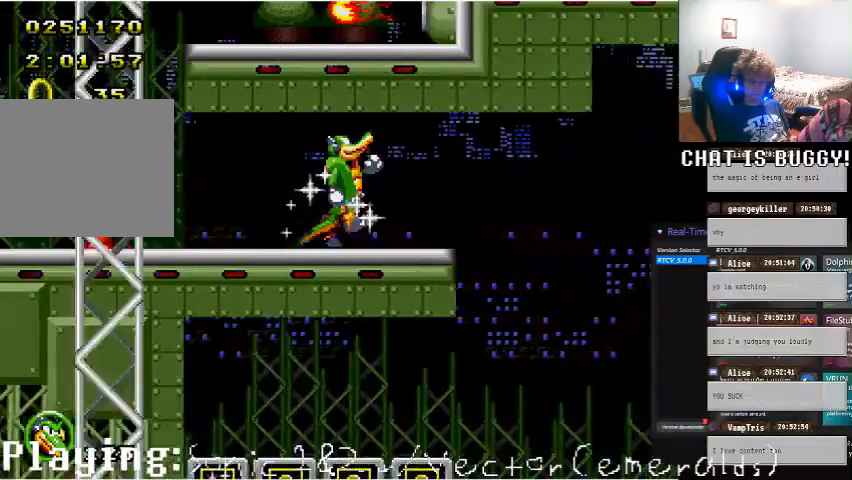
Gameplay with a controller (Xbox layout); each line is a JSON object with the inputs held at the frame after it. "events" lists button and stick changes between this image and that frame as [ms after this image, input, new state], when the widget could be followed in between. Not read: L1 L2 L3 R1 R2 R3 X.
{"buttons": ["DPAD_LEFT"], "left_stick": "center", "right_stick": "center", "events": [[200, "DPAD_RIGHT", "up"], [350, "DPAD_LEFT", "down"]]}
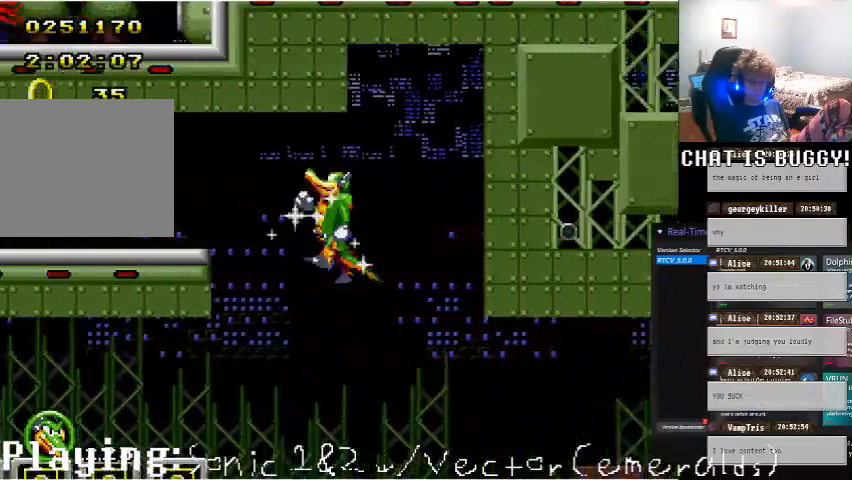
{"buttons": ["DPAD_LEFT"], "left_stick": "center", "right_stick": "center", "events": [[200, "A", "down"], [350, "A", "up"]]}
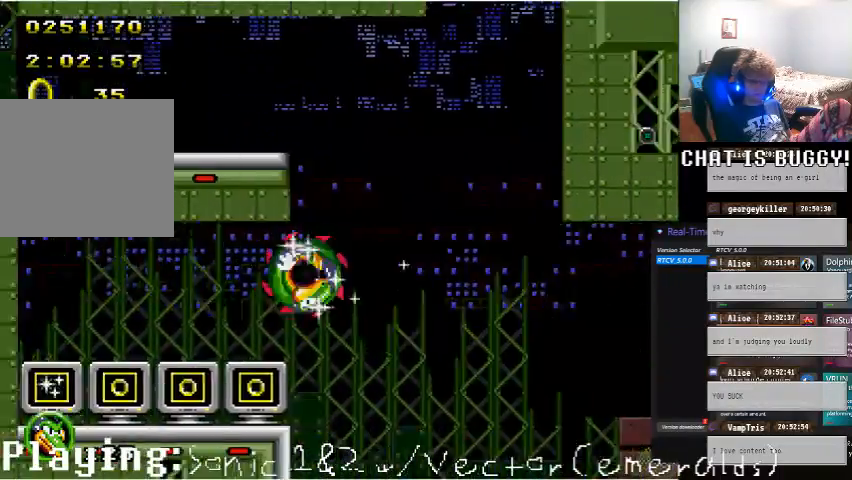
{"buttons": [], "left_stick": "center", "right_stick": "center"}
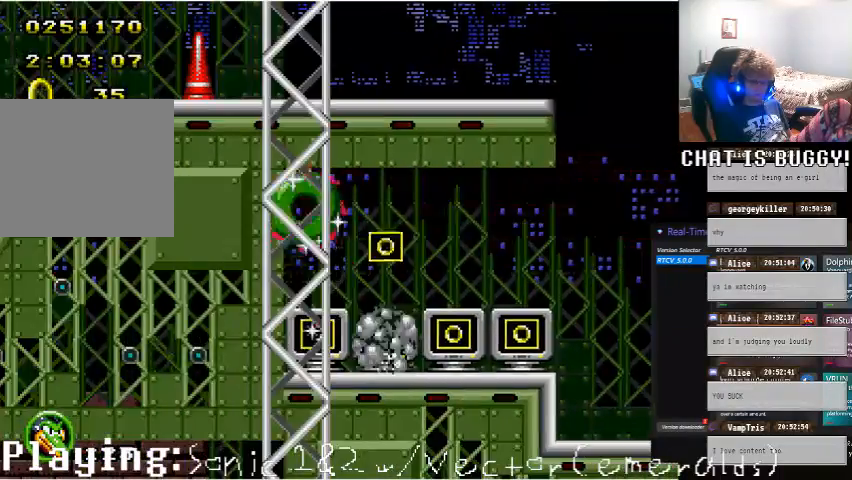
{"buttons": ["DPAD_RIGHT"], "left_stick": "center", "right_stick": "center", "events": [[50, "DPAD_RIGHT", "down"]]}
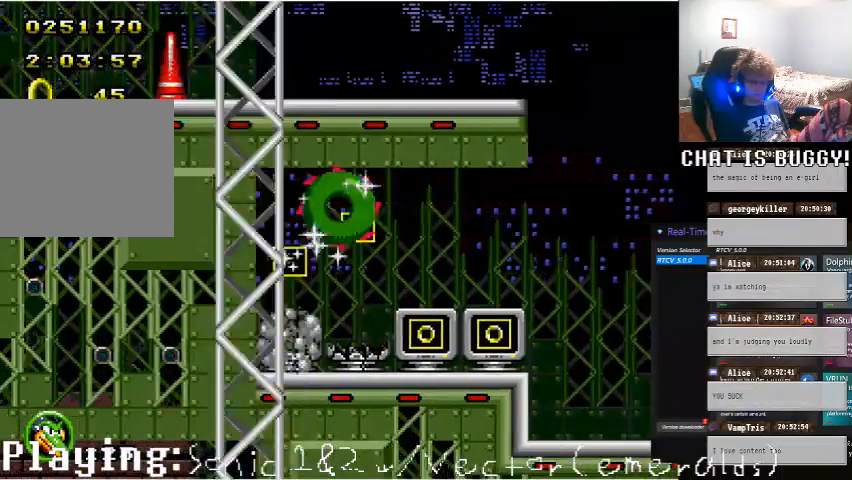
{"buttons": ["DPAD_RIGHT"], "left_stick": "center", "right_stick": "center", "events": [[100, "DPAD_RIGHT", "up"], [200, "DPAD_LEFT", "down"], [300, "DPAD_LEFT", "up"], [500, "DPAD_RIGHT", "down"]]}
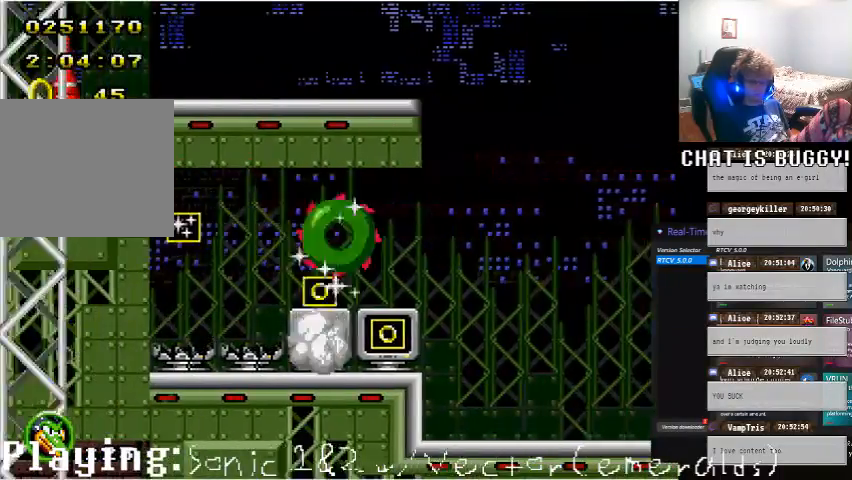
{"buttons": ["DPAD_RIGHT"], "left_stick": "center", "right_stick": "center", "events": [[50, "DPAD_RIGHT", "up"], [450, "DPAD_RIGHT", "down"]]}
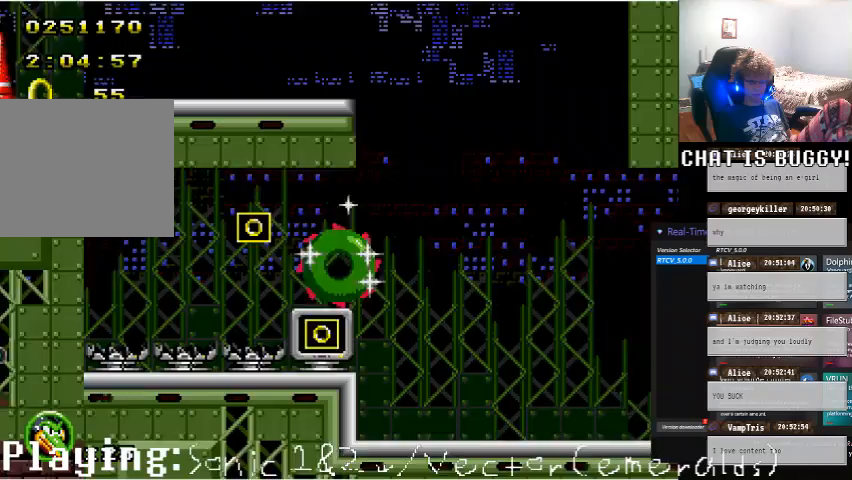
{"buttons": ["A", "DPAD_UP", "DPAD_LEFT"], "left_stick": "center", "right_stick": "center", "events": [[200, "DPAD_RIGHT", "up"], [250, "DPAD_UP", "down"], [400, "A", "down"], [450, "DPAD_LEFT", "down"]]}
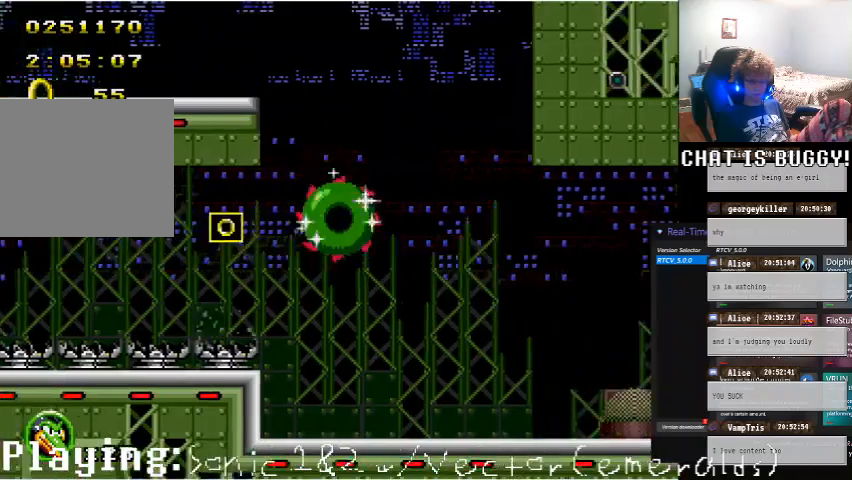
{"buttons": [], "left_stick": "center", "right_stick": "center", "events": [[100, "DPAD_UP", "up"], [150, "A", "up"], [400, "DPAD_LEFT", "up"]]}
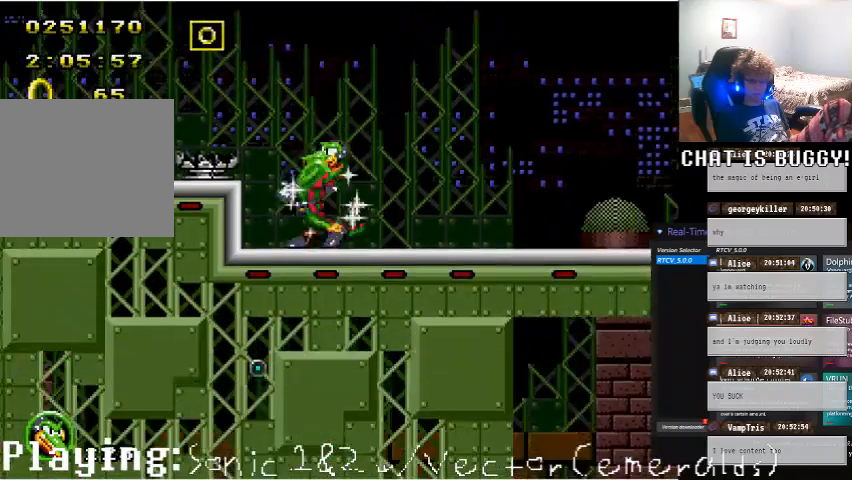
{"buttons": ["A", "DPAD_UP", "DPAD_LEFT"], "left_stick": "center", "right_stick": "center", "events": [[50, "A", "down"], [250, "A", "up"], [250, "DPAD_UP", "down"], [350, "A", "down"], [500, "DPAD_LEFT", "down"]]}
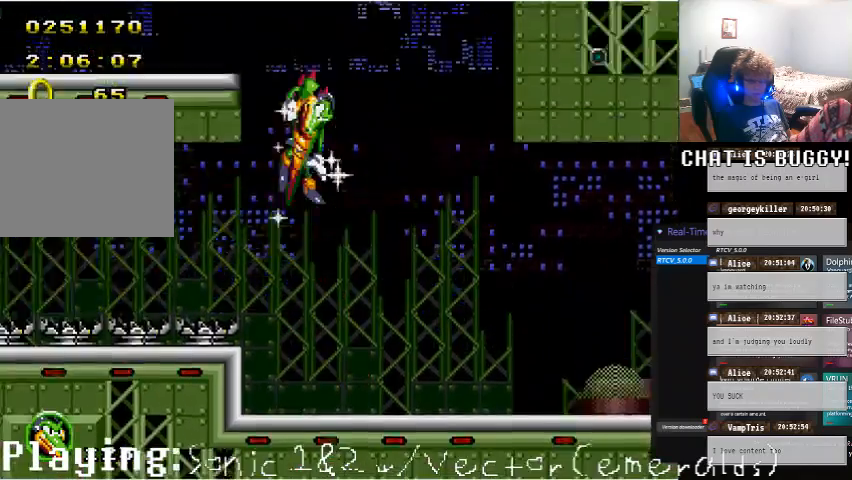
{"buttons": ["DPAD_LEFT"], "left_stick": "center", "right_stick": "center", "events": [[50, "A", "up"], [50, "DPAD_UP", "up"]]}
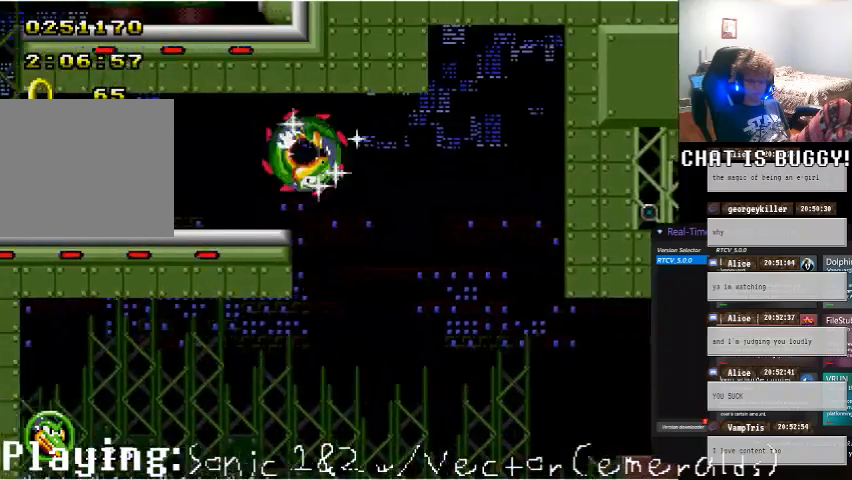
{"buttons": ["DPAD_LEFT"], "left_stick": "center", "right_stick": "center", "events": []}
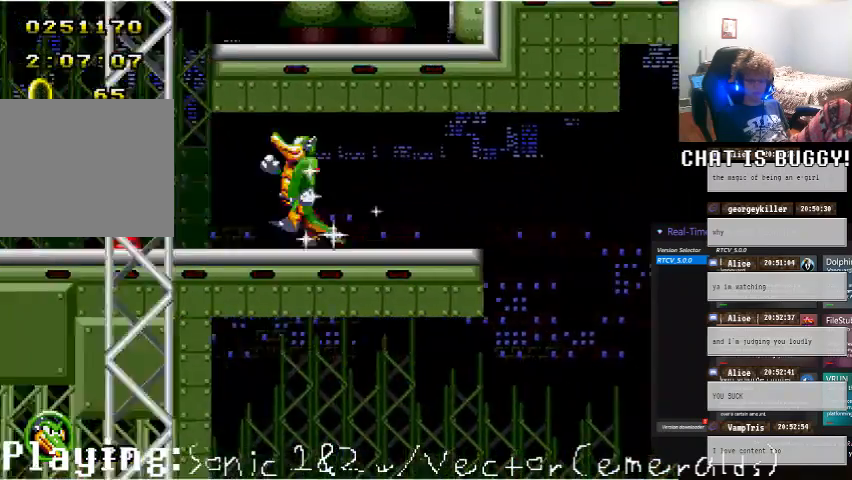
{"buttons": ["A", "DPAD_RIGHT"], "left_stick": "center", "right_stick": "center", "events": [[50, "DPAD_LEFT", "up"], [350, "A", "down"], [350, "DPAD_RIGHT", "down"]]}
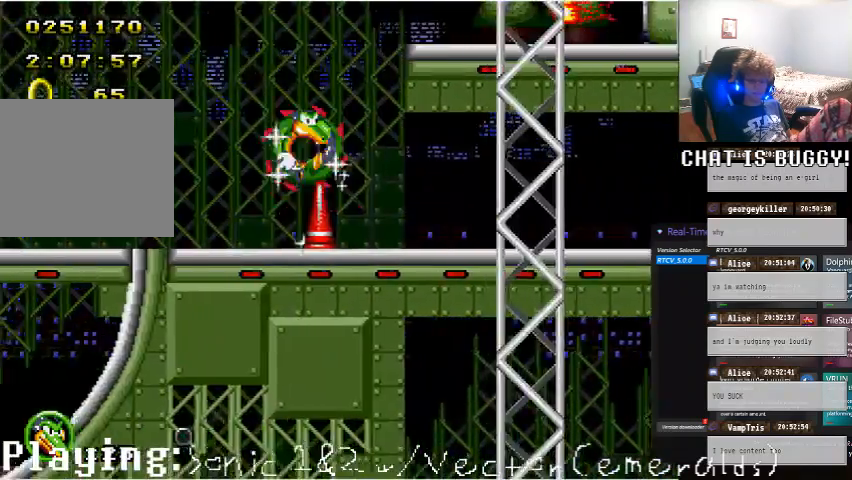
{"buttons": ["A", "DPAD_RIGHT"], "left_stick": "center", "right_stick": "center", "events": [[250, "A", "up"], [350, "A", "down"]]}
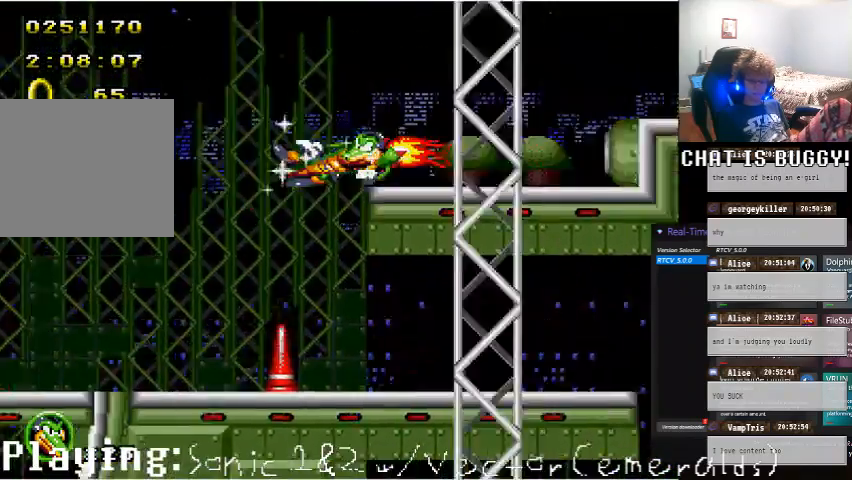
{"buttons": ["A", "DPAD_RIGHT"], "left_stick": "center", "right_stick": "center", "events": [[150, "A", "up"], [350, "A", "down"]]}
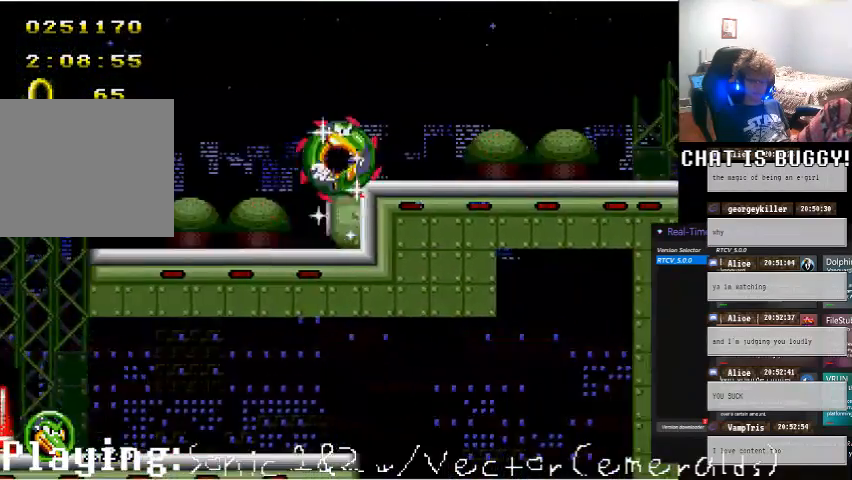
{"buttons": ["DPAD_RIGHT"], "left_stick": "center", "right_stick": "center", "events": [[100, "A", "up"], [250, "A", "down"], [400, "A", "up"]]}
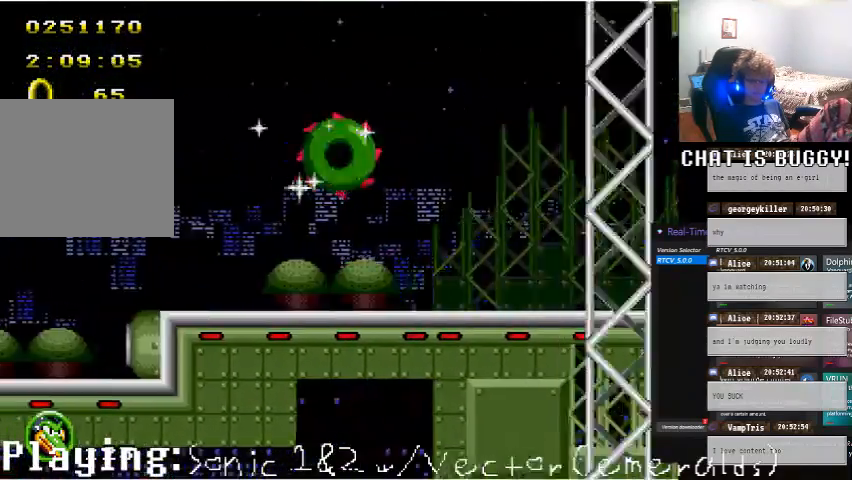
{"buttons": ["DPAD_RIGHT"], "left_stick": "center", "right_stick": "center"}
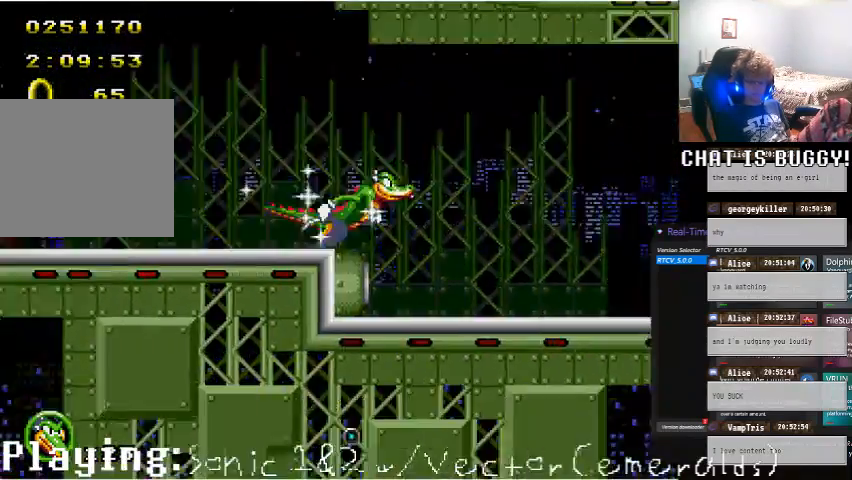
{"buttons": ["DPAD_RIGHT"], "left_stick": "center", "right_stick": "center", "events": []}
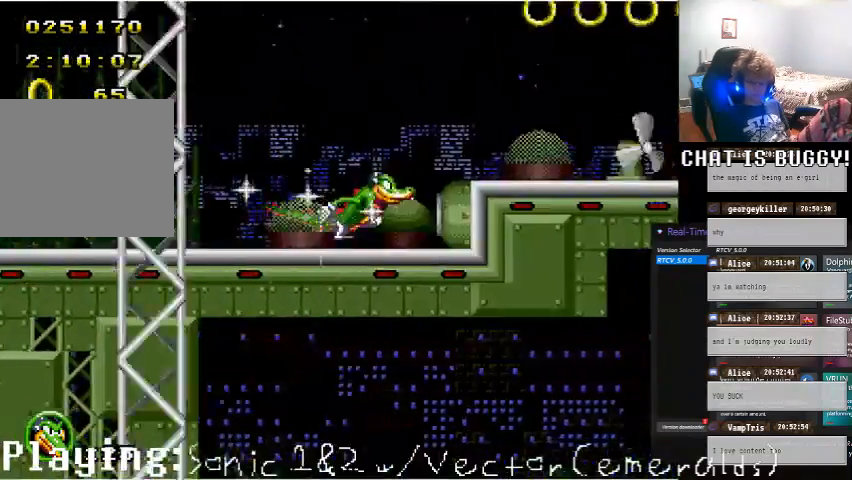
{"buttons": ["DPAD_RIGHT"], "left_stick": "center", "right_stick": "center", "events": [[250, "A", "down"], [450, "A", "up"]]}
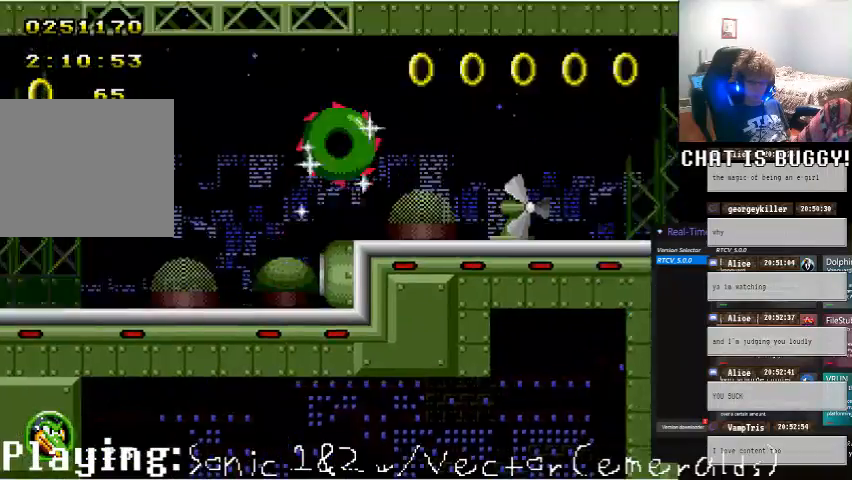
{"buttons": ["A", "DPAD_RIGHT"], "left_stick": "center", "right_stick": "center", "events": [[250, "A", "down"]]}
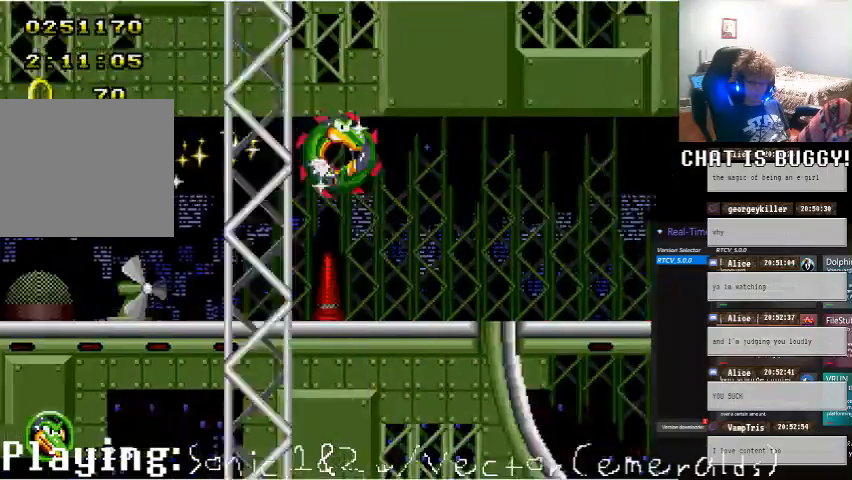
{"buttons": ["DPAD_RIGHT"], "left_stick": "center", "right_stick": "center", "events": [[250, "A", "up"]]}
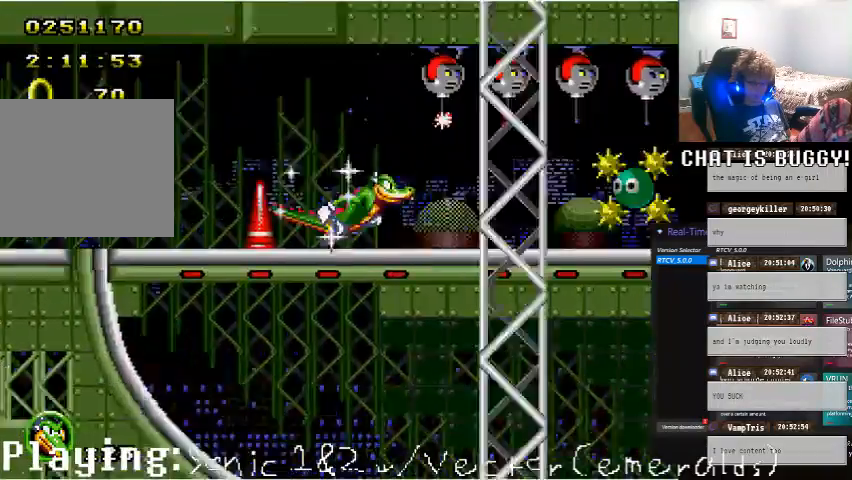
{"buttons": ["DPAD_RIGHT"], "left_stick": "center", "right_stick": "center", "events": []}
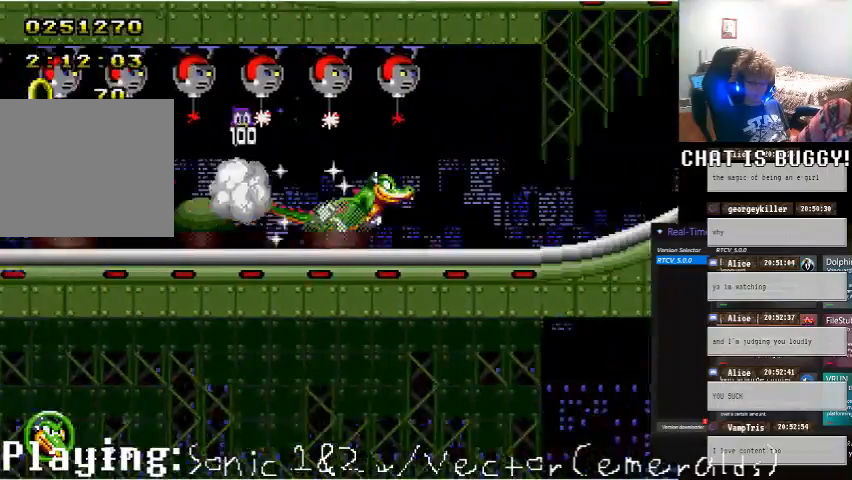
{"buttons": ["DPAD_RIGHT"], "left_stick": "center", "right_stick": "center", "events": [[250, "Y", "down"], [300, "Y", "up"]]}
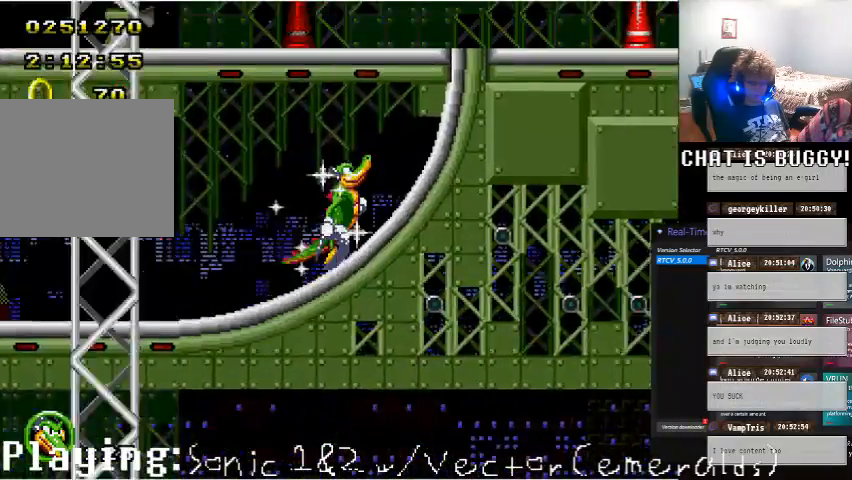
{"buttons": ["DPAD_RIGHT"], "left_stick": "center", "right_stick": "center"}
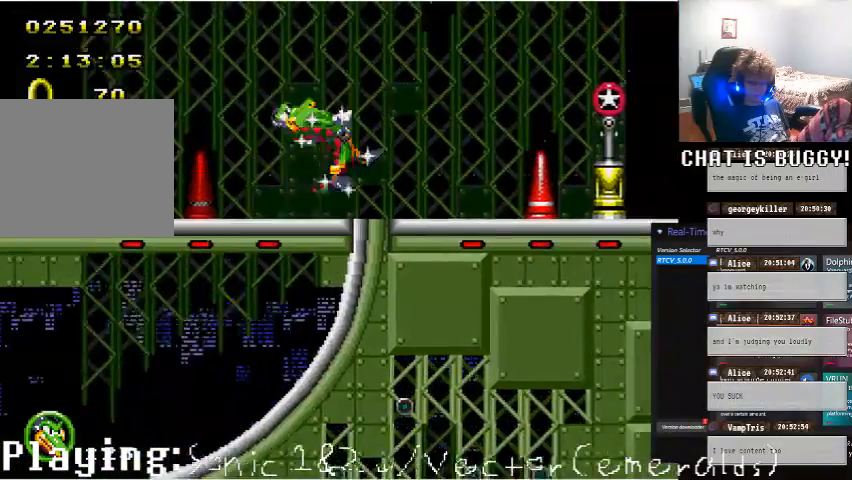
{"buttons": [], "left_stick": "center", "right_stick": "center", "events": [[300, "DPAD_RIGHT", "up"]]}
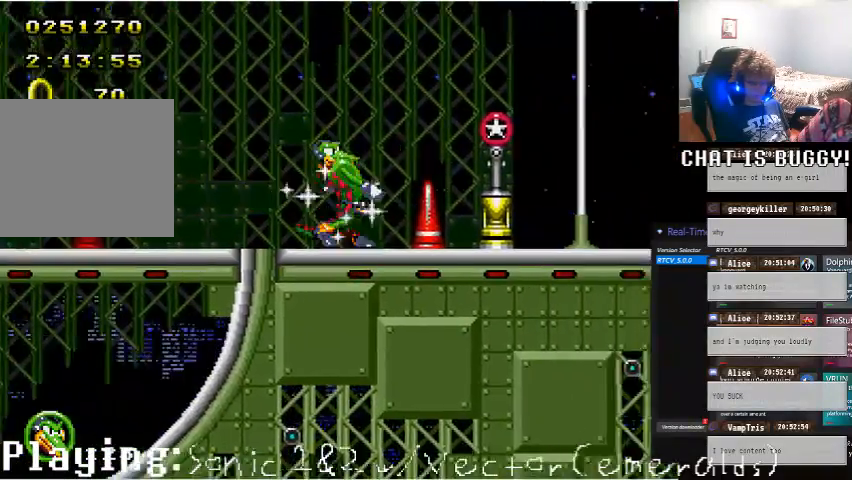
{"buttons": ["DPAD_RIGHT"], "left_stick": "center", "right_stick": "center", "events": [[300, "DPAD_RIGHT", "down"]]}
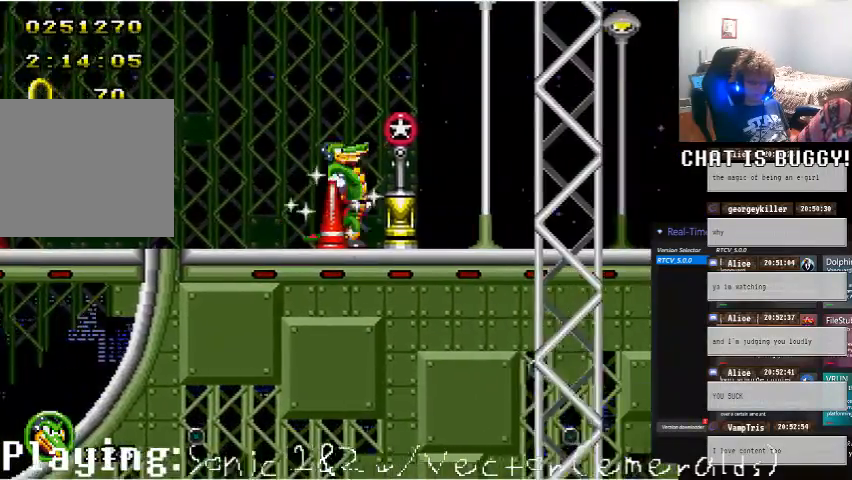
{"buttons": [], "left_stick": "center", "right_stick": "center", "events": [[50, "DPAD_RIGHT", "up"], [250, "DPAD_LEFT", "down"], [350, "DPAD_LEFT", "up"]]}
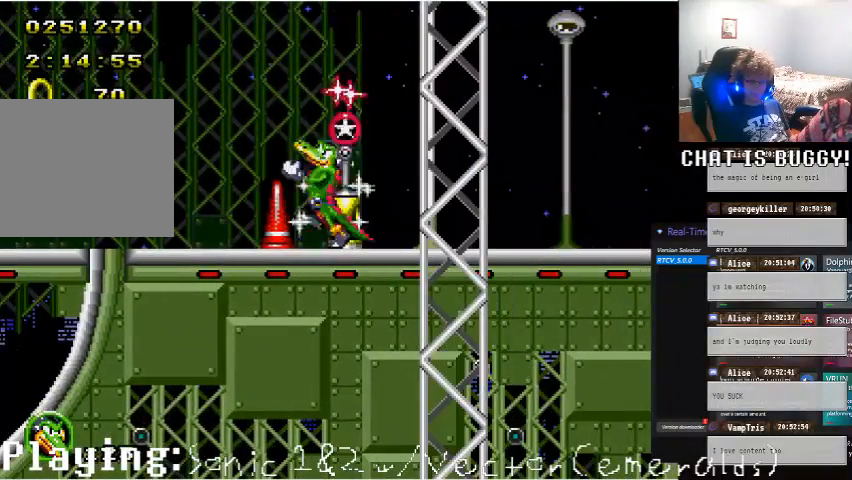
{"buttons": ["A"], "left_stick": "center", "right_stick": "center", "events": [[200, "DPAD_RIGHT", "down"], [300, "A", "down"], [300, "DPAD_RIGHT", "up"]]}
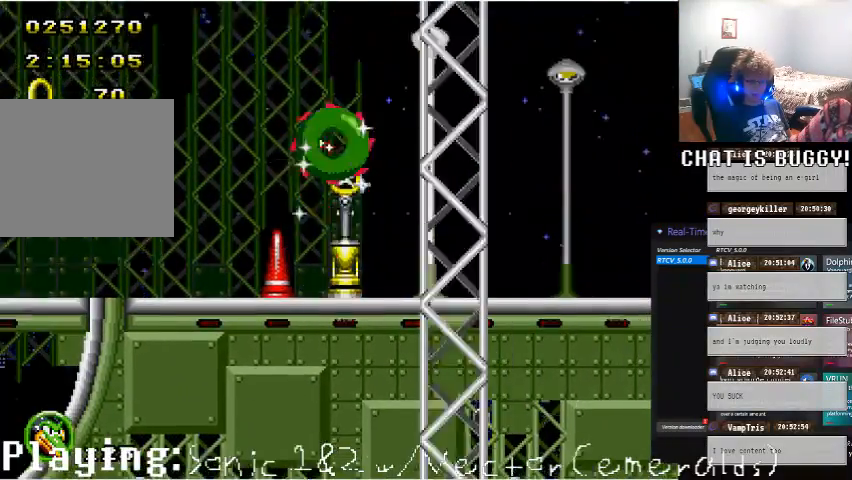
{"buttons": [], "left_stick": "center", "right_stick": "center", "events": [[200, "A", "up"]]}
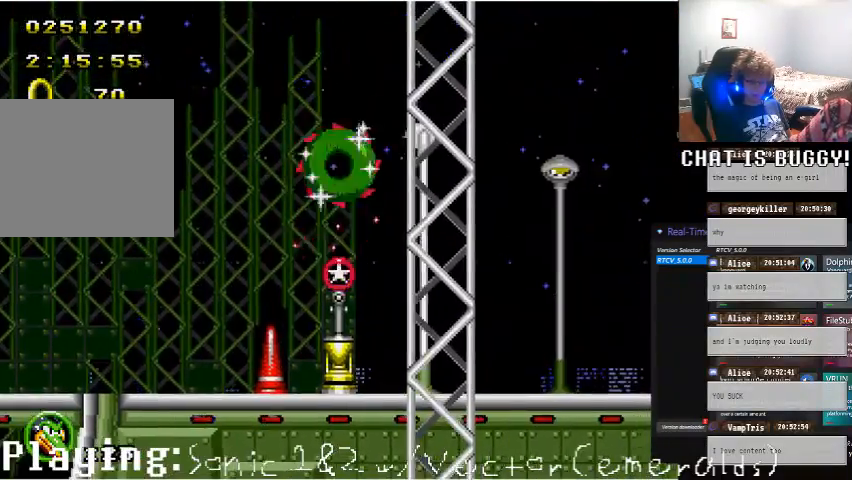
{"buttons": ["DPAD_UP"], "left_stick": "center", "right_stick": "center", "events": [[200, "DPAD_UP", "down"], [300, "A", "down"], [400, "A", "up"]]}
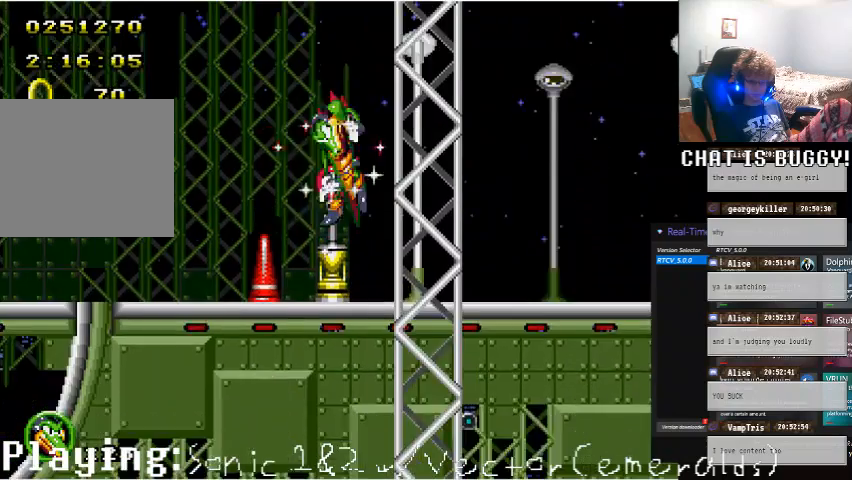
{"buttons": [], "left_stick": "center", "right_stick": "center", "events": [[50, "DPAD_UP", "up"]]}